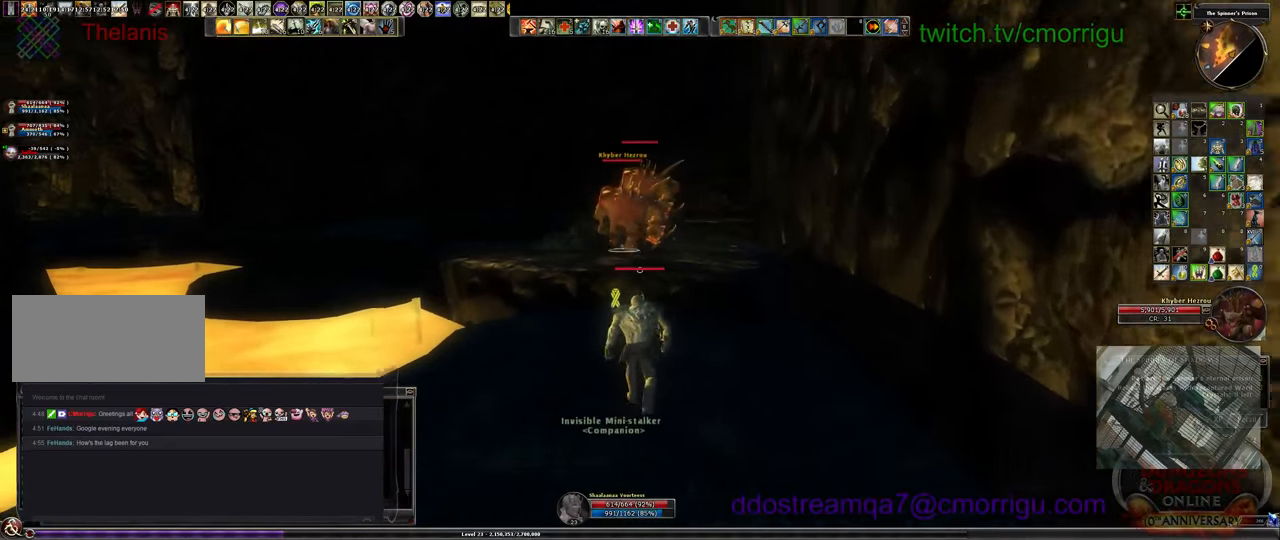
Gameplay with keyboard; each line is a JSON object with the keys held at the frame after it. "events" lists presses ("down") and releases ("up") of ".", "/", "0", "1", "2", "3", "4", "5", "6", "7", "8", "9", "a", "b", "backslash", "backspace", "c", "caps_lock", "comma", "ctrl_l", "ctrl_r", "d", "e", "equals", "escape", "f", "f1", "f10", "f11", "f12", "f2", "f3", "f4", "f5", "f6", "f7", "f8", "f9", "g", "h", "i", "j", "k", "l", "lbracket", "m", "minus", "n", "o", "p", "q", "quote", "r", "rbracket", "return", "s", "semicolon", "shift_l", "shift_r", "space", "t", "tab", "tilde", "u", "v", "w", "x", "y" and "z" between this image and that frame as [ms after this image, input, new state], when the widget could be followed in between. No other keys are recorded. Mouse input is not recorded.
{"keys": [], "events": [[367, "space", "down"], [500, "space", "up"]]}
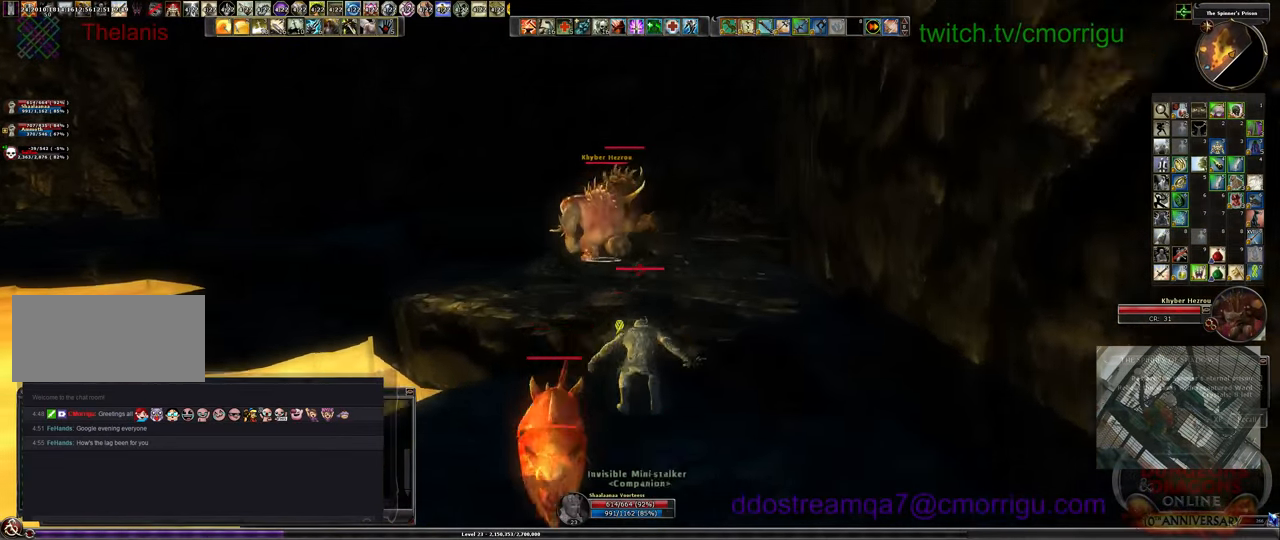
{"keys": [], "events": []}
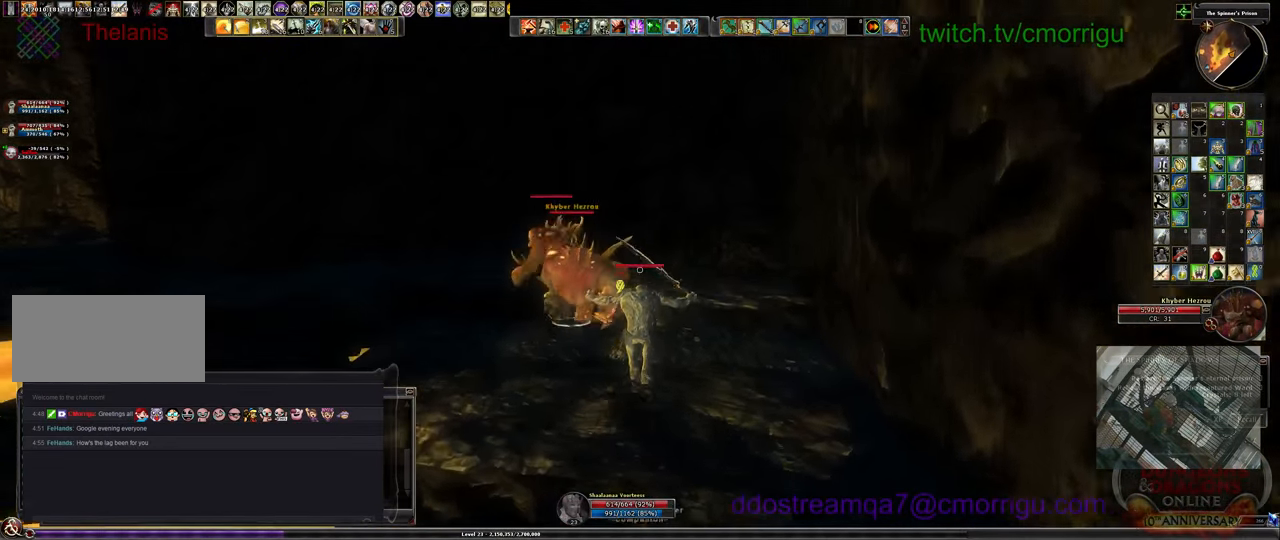
{"keys": [], "events": []}
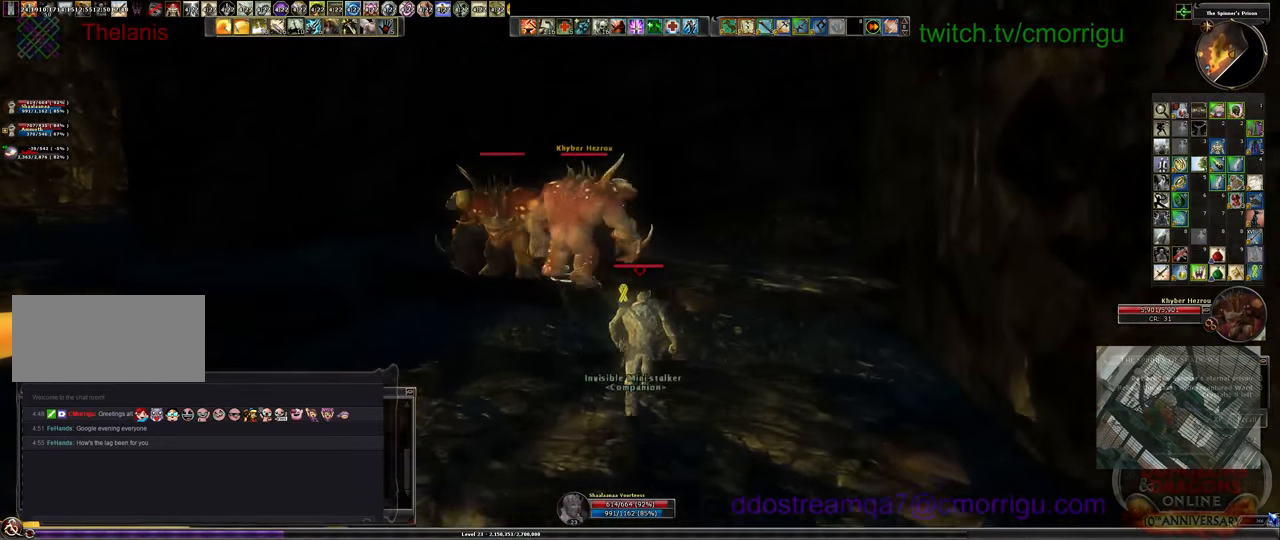
{"keys": [], "events": []}
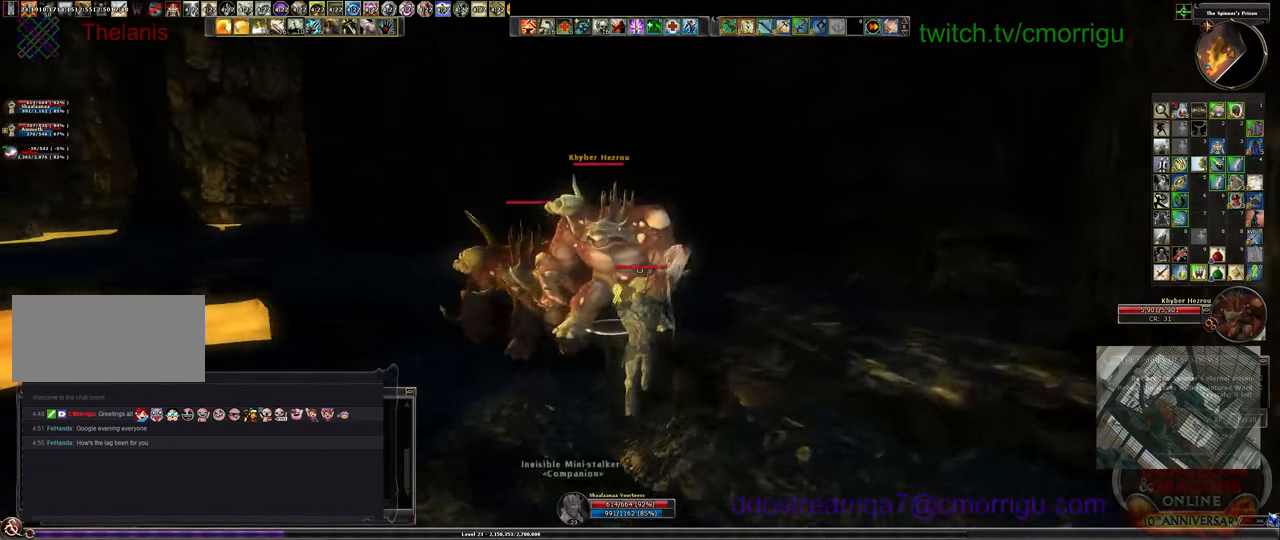
{"keys": []}
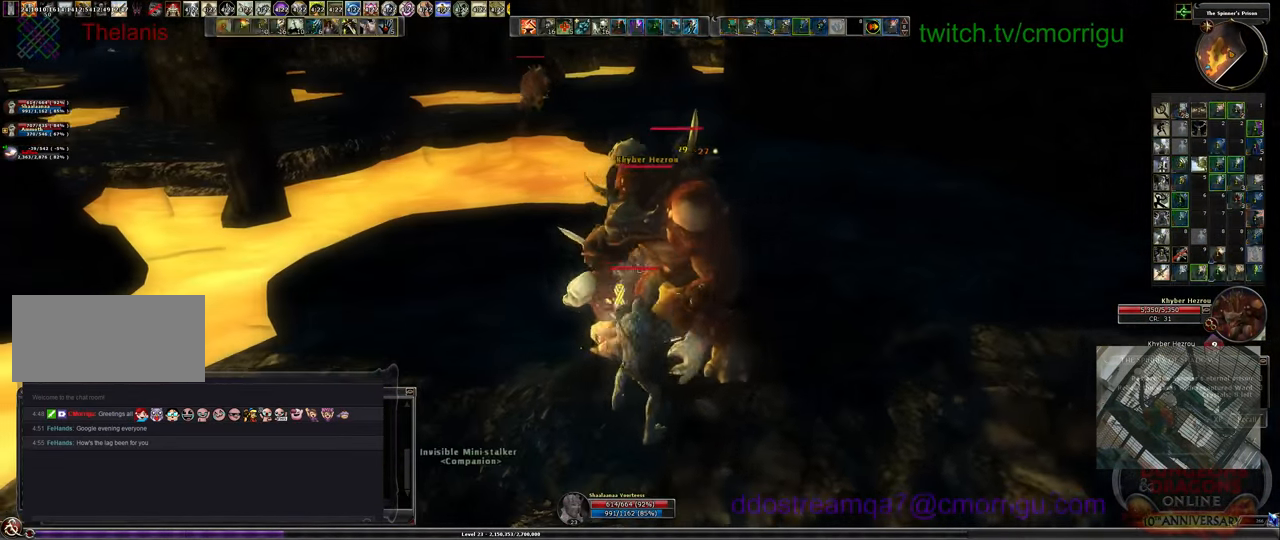
{"keys": ["2", "d"], "events": [[333, "2", "down"], [367, "d", "down"]]}
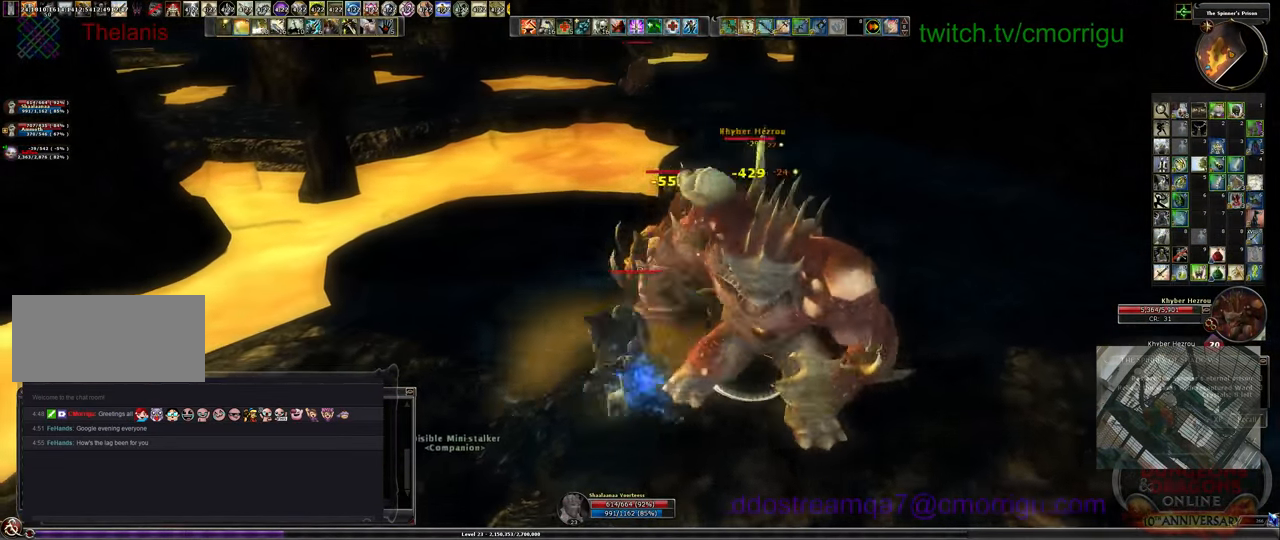
{"keys": ["a"], "events": [[33, "2", "up"], [233, "d", "up"], [500, "a", "down"]]}
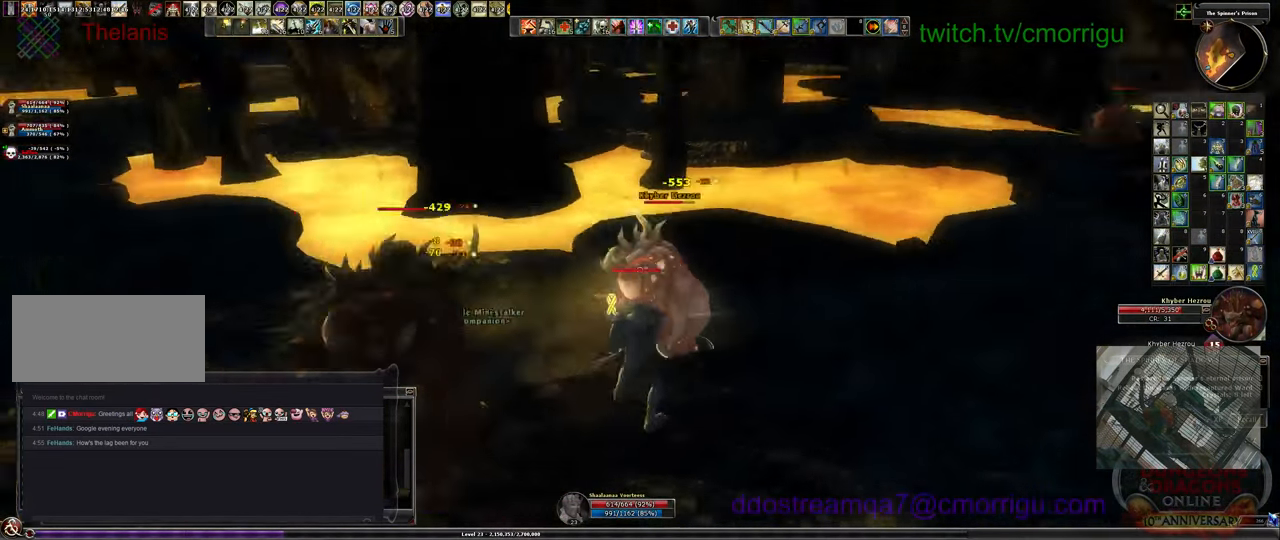
{"keys": ["space", "w"], "events": [[200, "w", "down"], [400, "a", "up"], [500, "space", "down"]]}
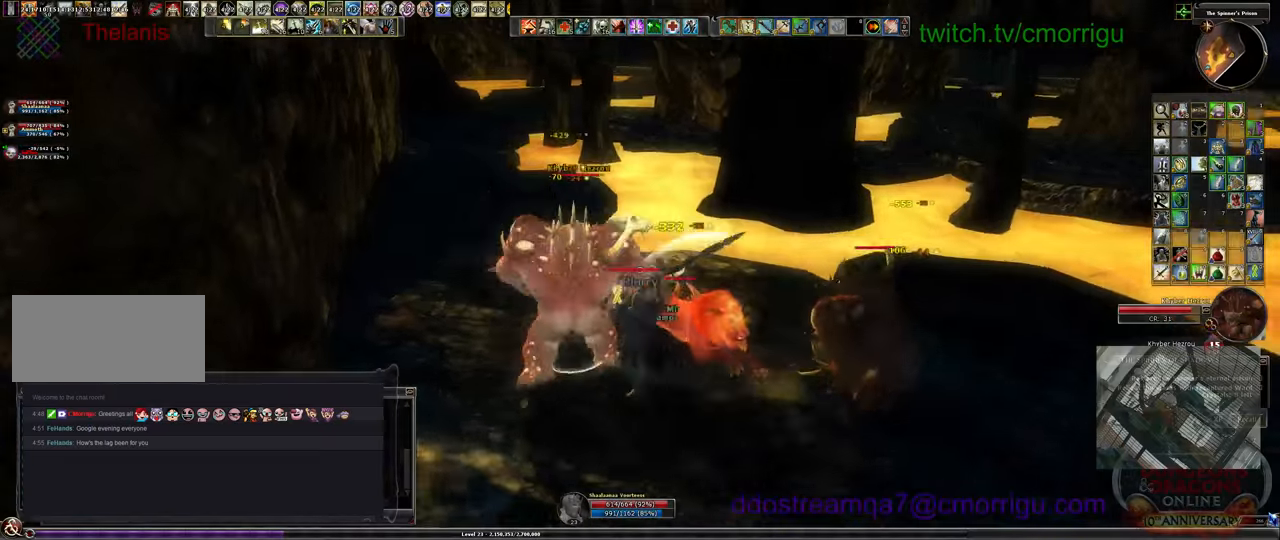
{"keys": ["w"], "events": [[300, "space", "up"]]}
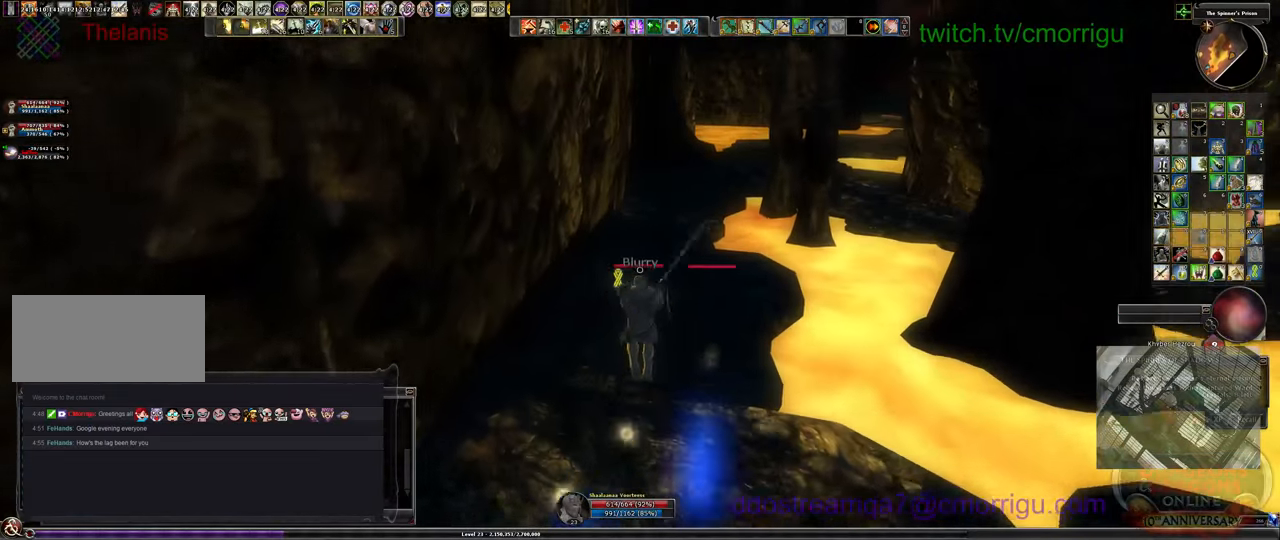
{"keys": ["w"], "events": []}
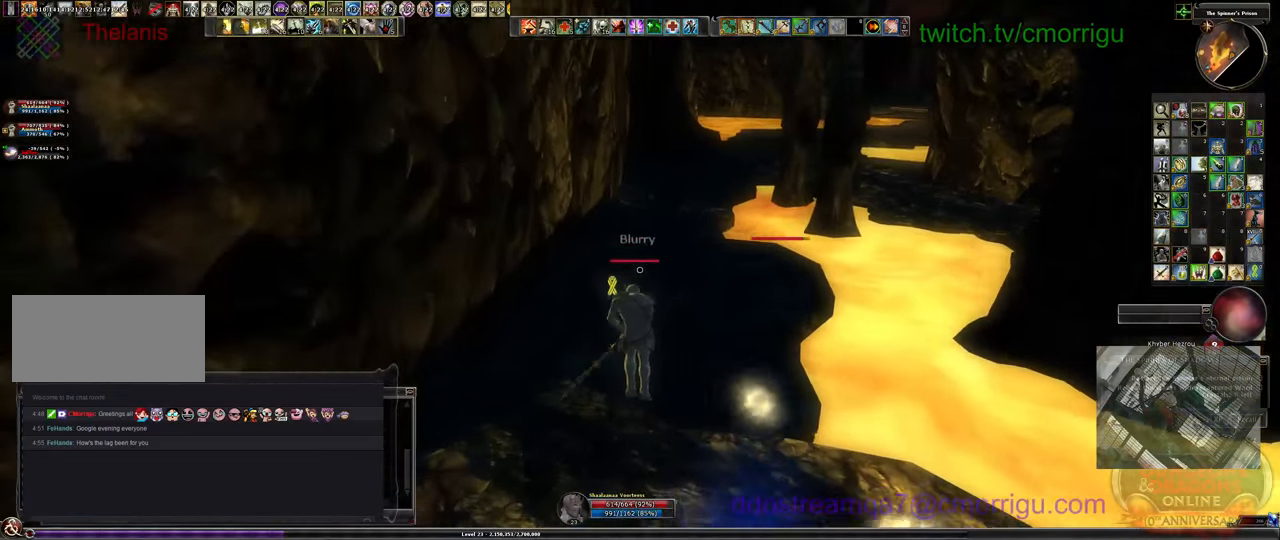
{"keys": ["w"], "events": []}
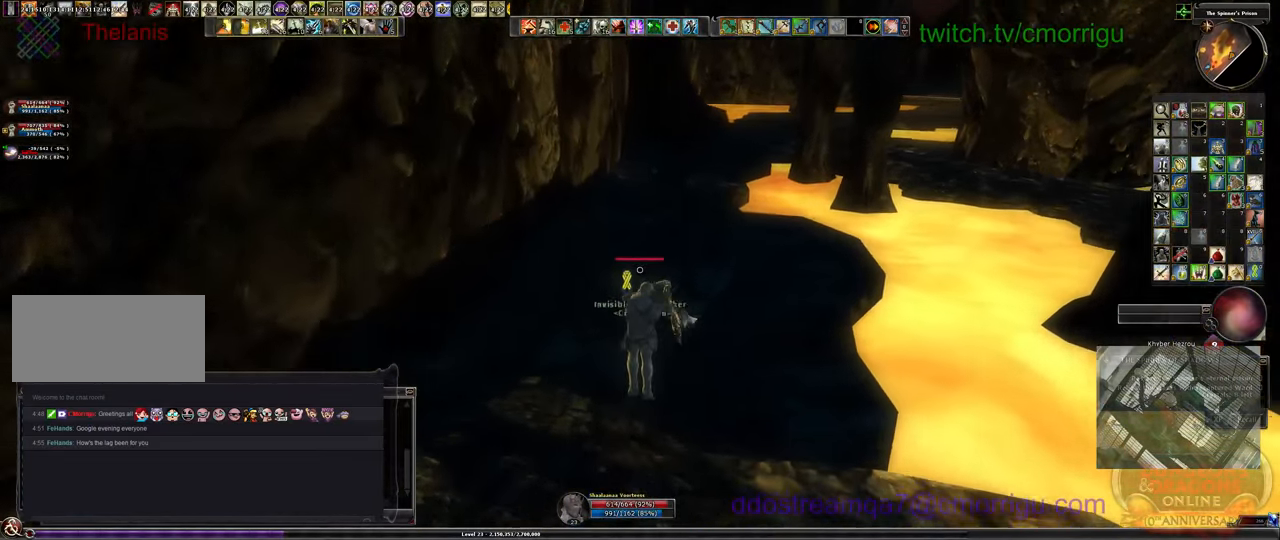
{"keys": ["w"], "events": []}
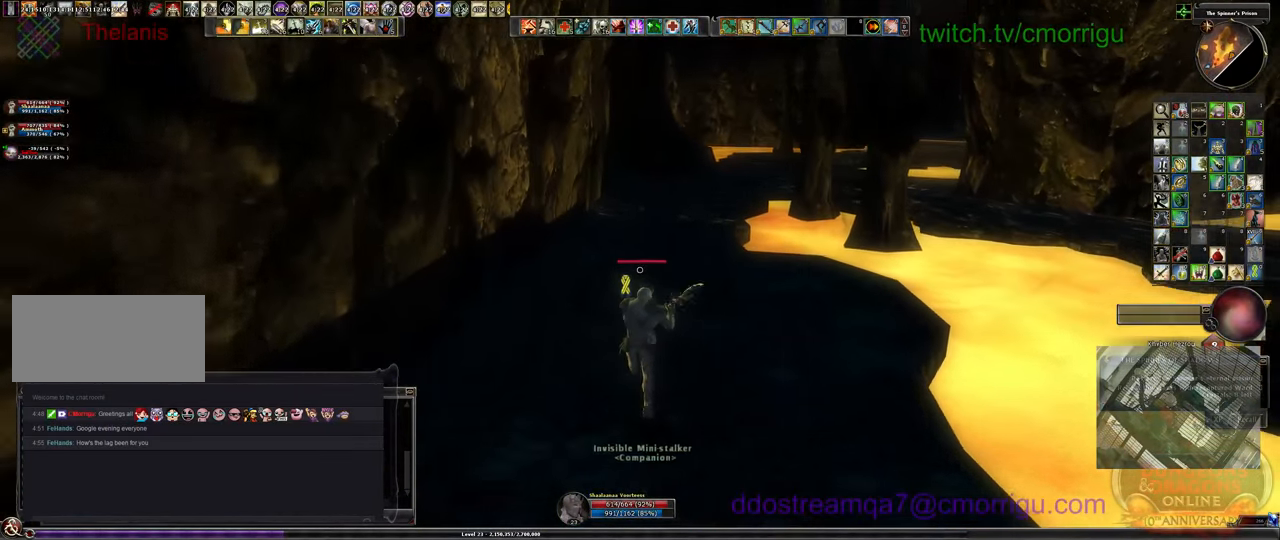
{"keys": ["w"], "events": []}
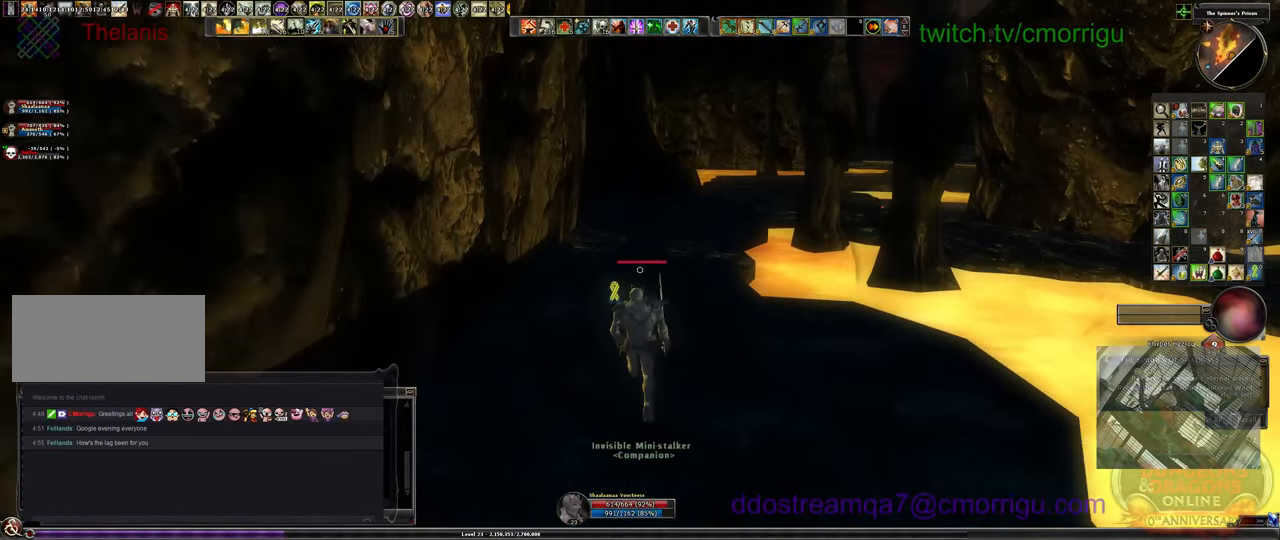
{"keys": ["w"], "events": []}
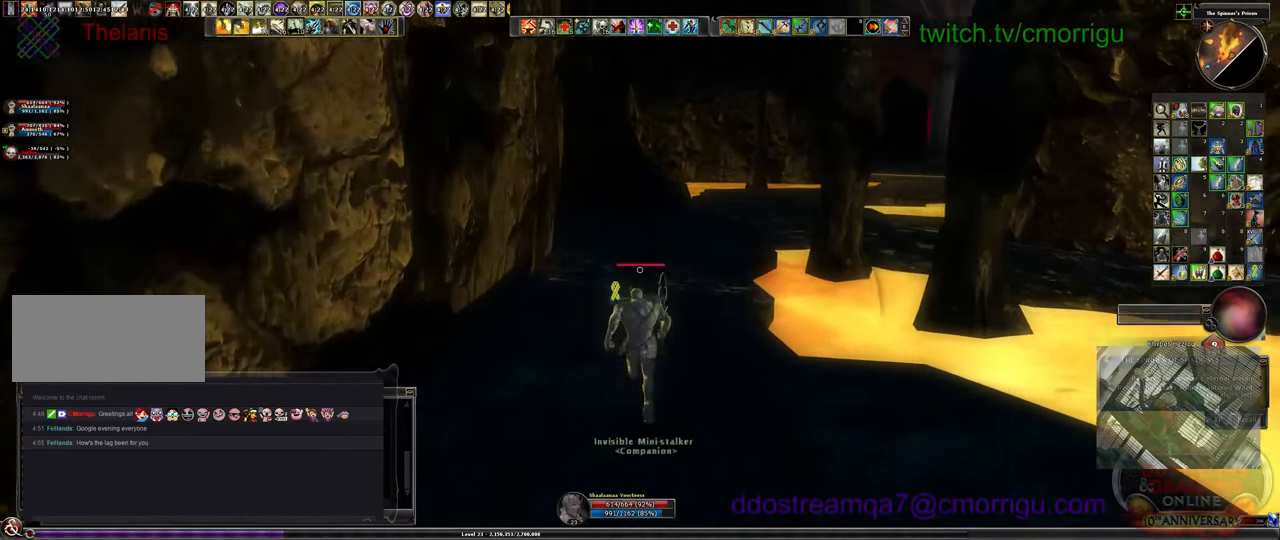
{"keys": ["w"], "events": []}
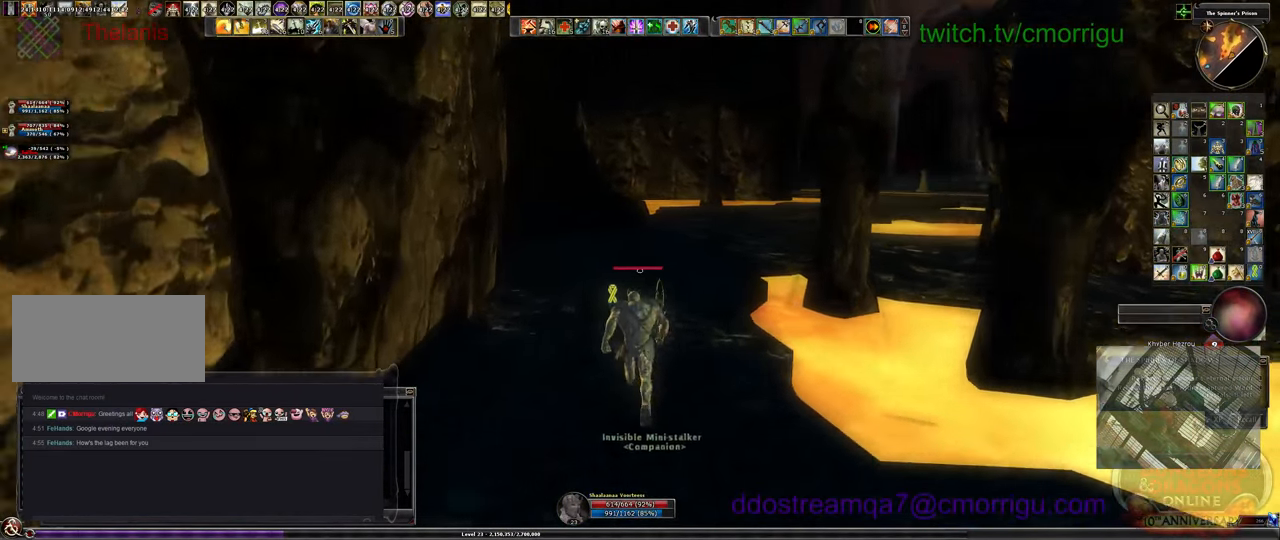
{"keys": ["w"], "events": []}
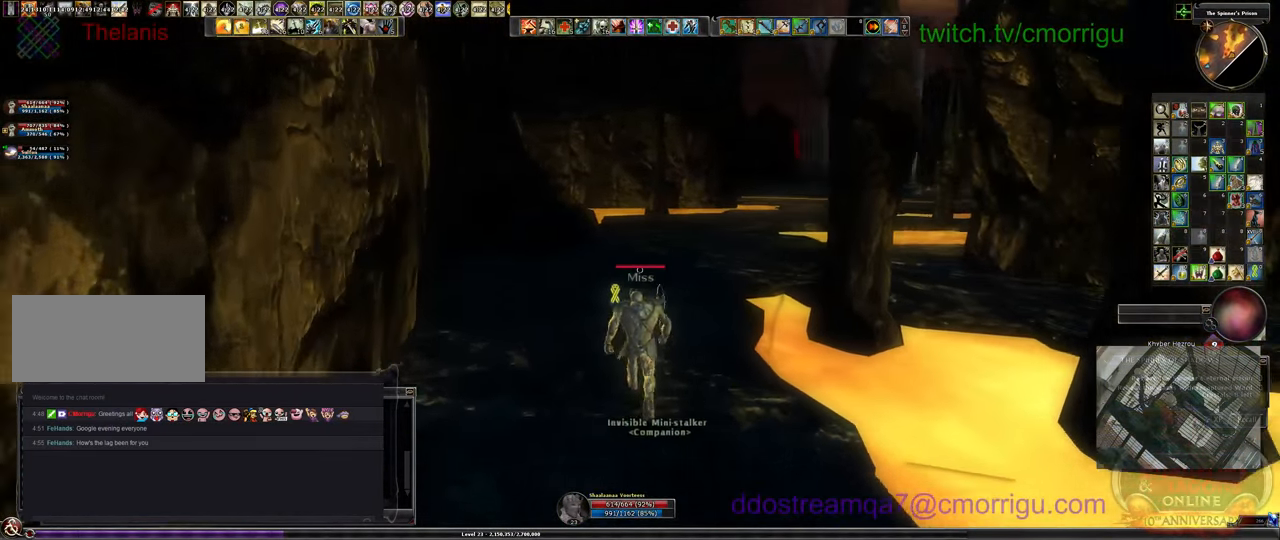
{"keys": ["w"], "events": []}
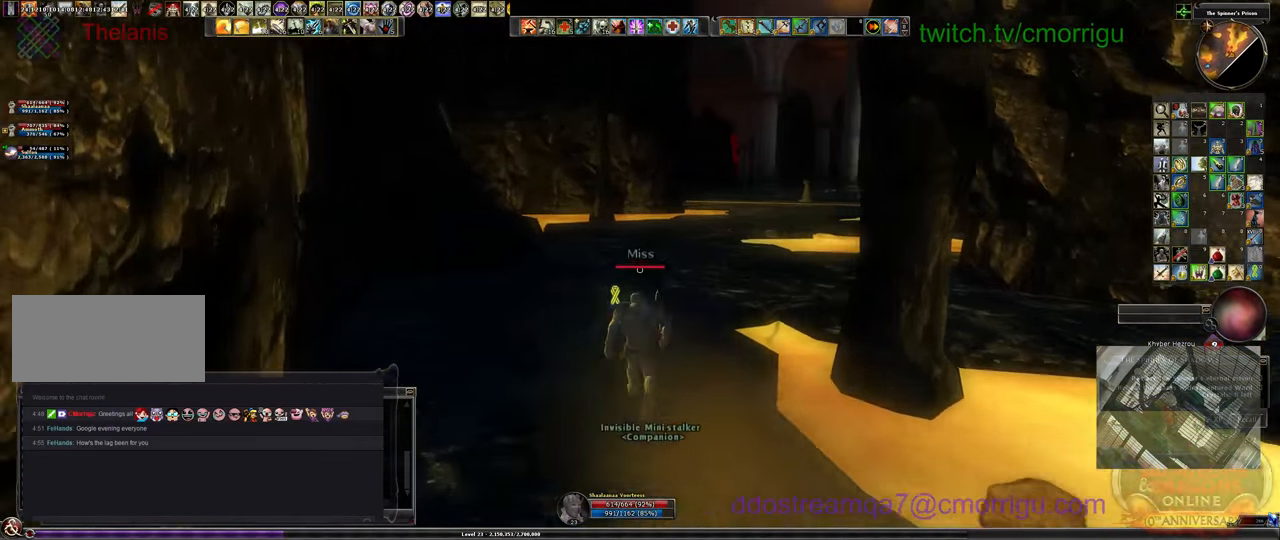
{"keys": ["w"], "events": []}
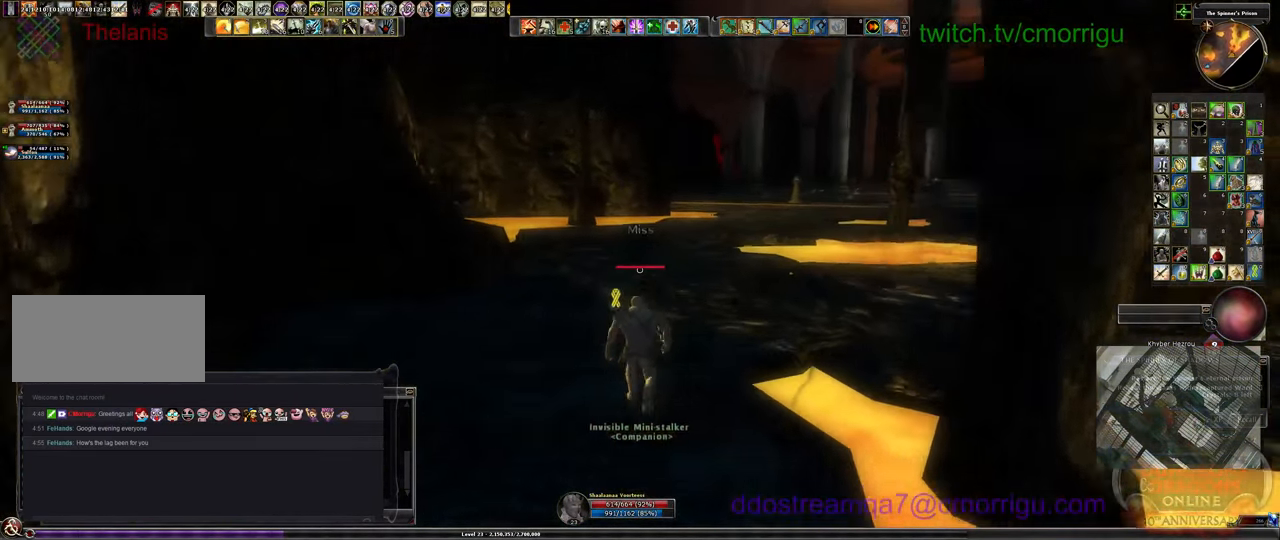
{"keys": ["w"], "events": []}
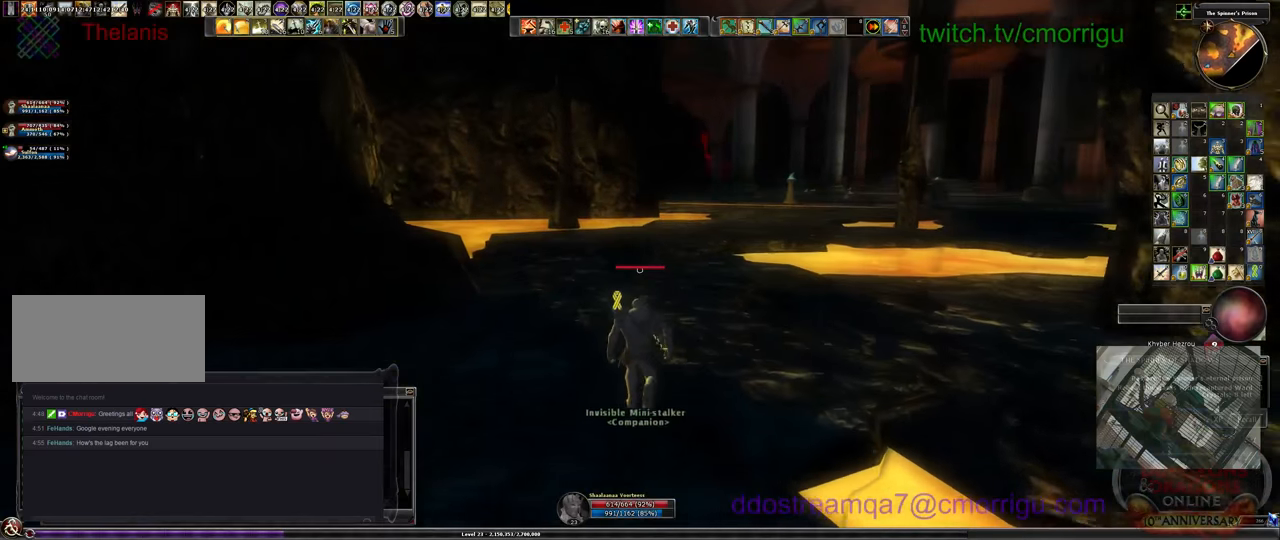
{"keys": ["w"], "events": []}
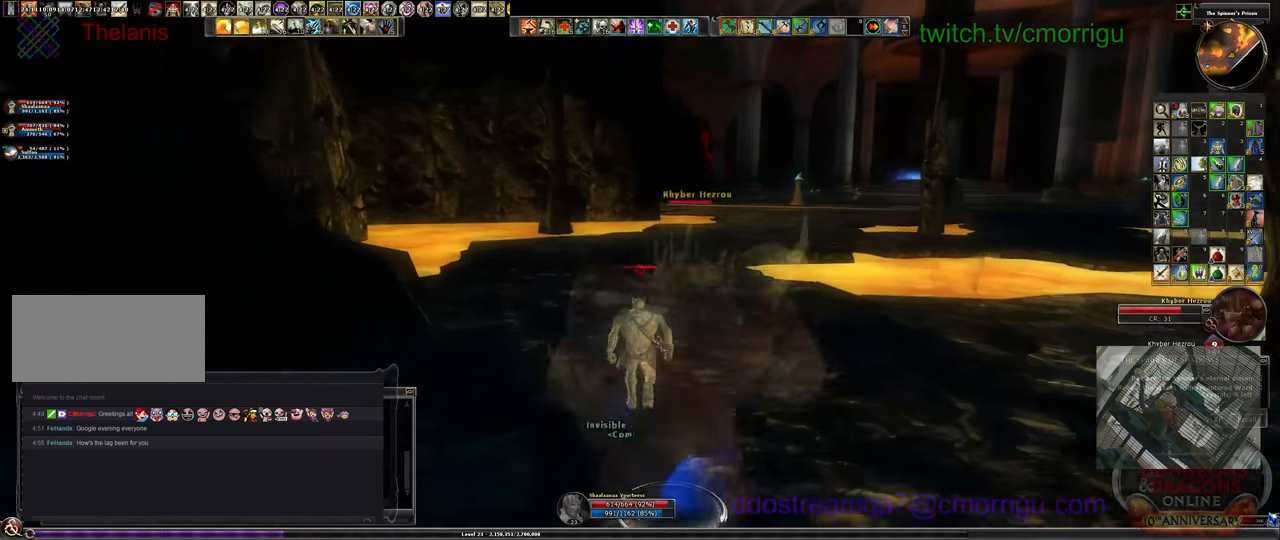
{"keys": ["w"], "events": []}
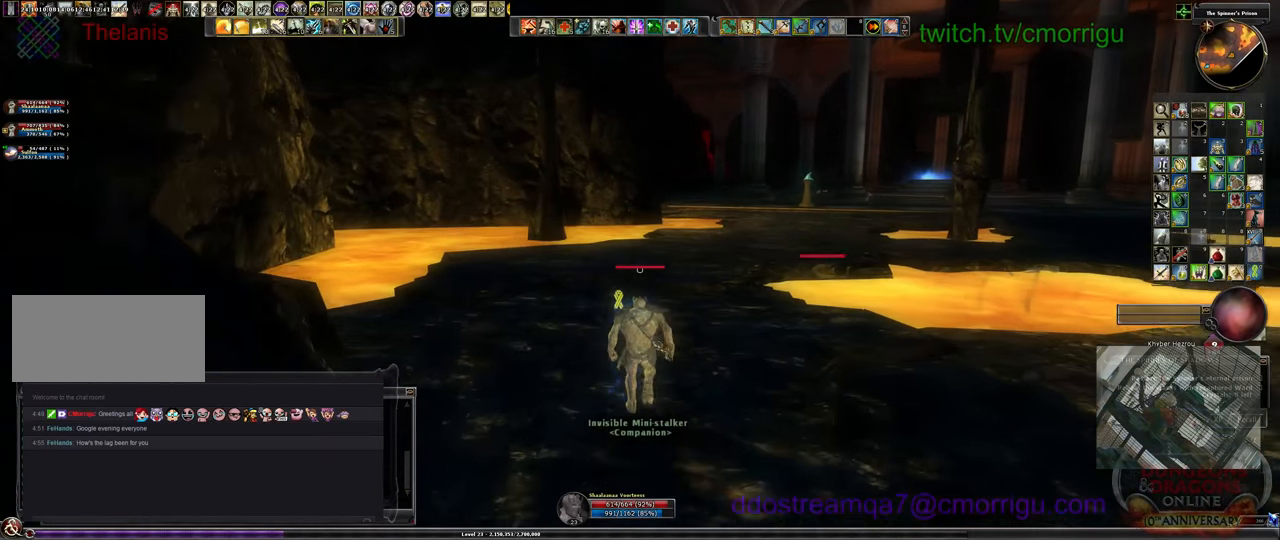
{"keys": ["w"], "events": []}
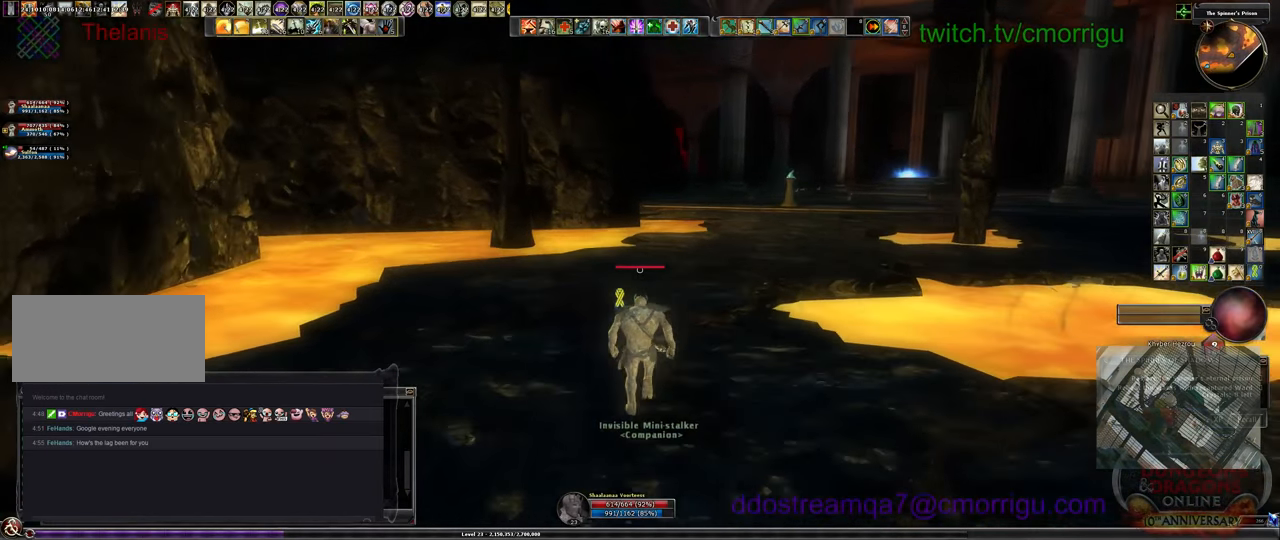
{"keys": ["w"], "events": []}
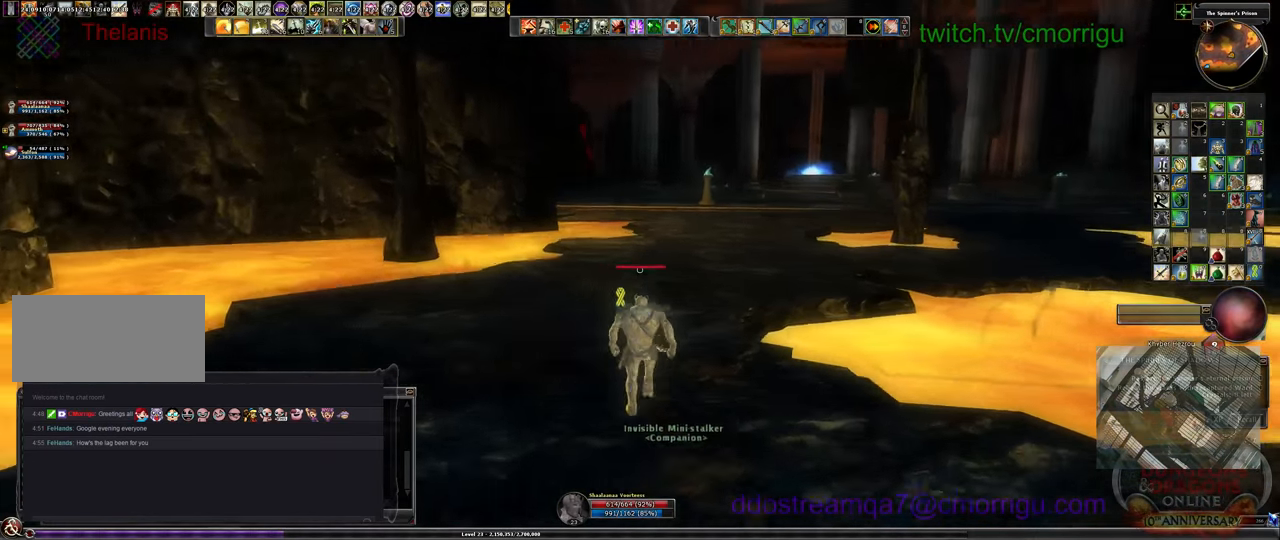
{"keys": ["w"], "events": []}